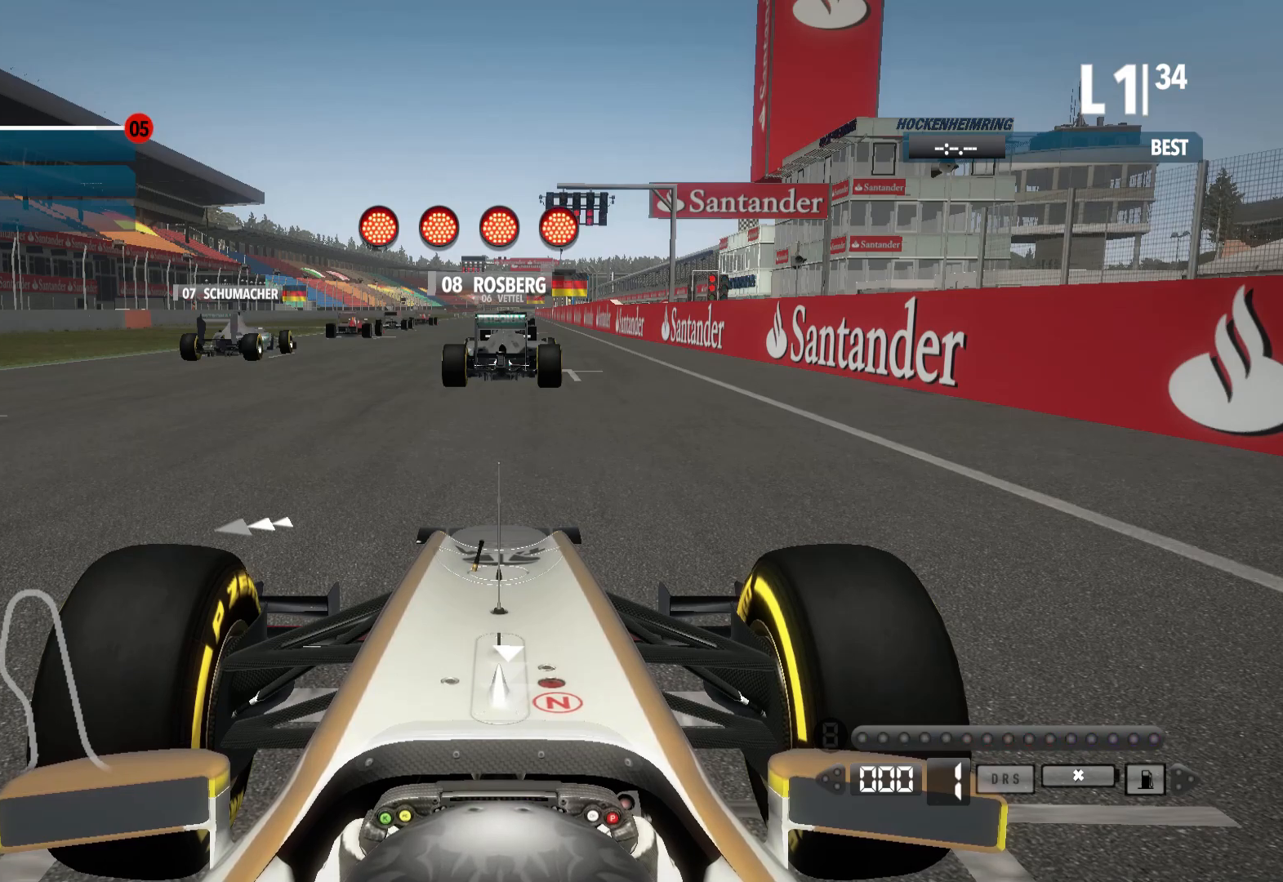
Gameplay with a controller (Xbox layout); each line is a JSON object with the inputs held at the frame after it (dt_ms = milliseconds from this image to that frame). "events" lists button and stick changes between this image and that frame as [ms after this image, input, new state], when the widget could be followed in between.
{"dt_ms": 500, "buttons": ["R2"], "left_stick": "center", "right_stick": "center", "events": []}
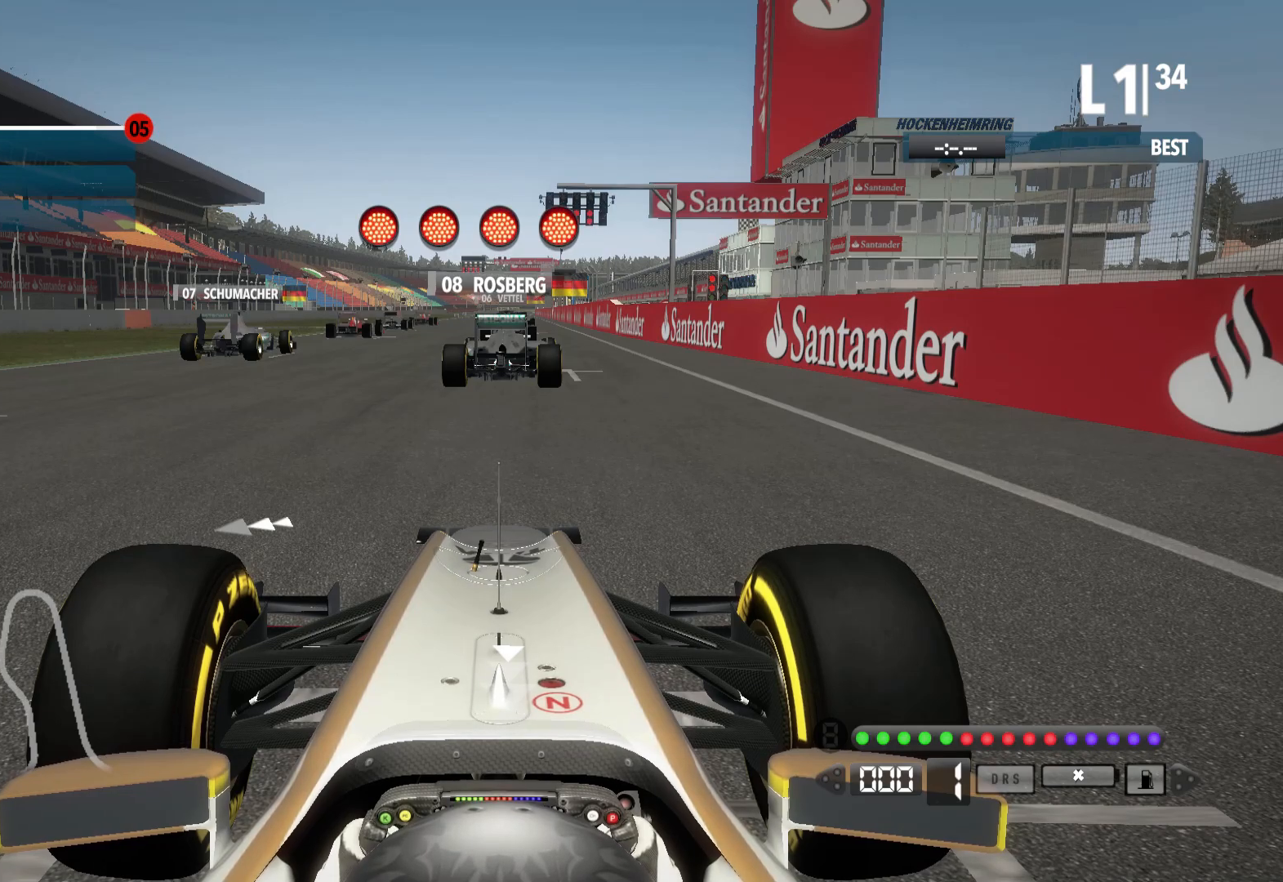
{"dt_ms": 500, "buttons": ["R2"], "left_stick": "center", "right_stick": "center", "events": []}
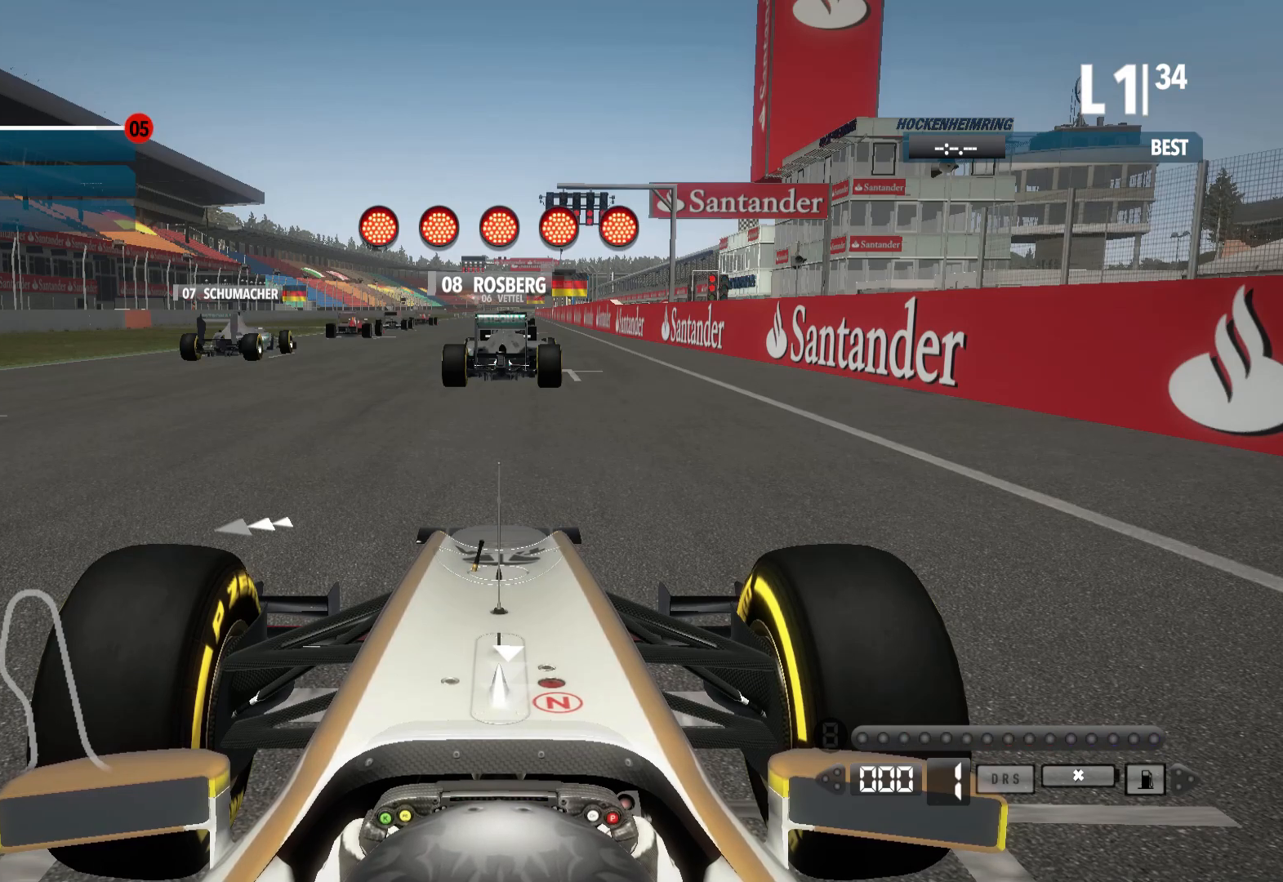
{"dt_ms": 500, "buttons": ["R2"], "left_stick": "center", "right_stick": "center", "events": []}
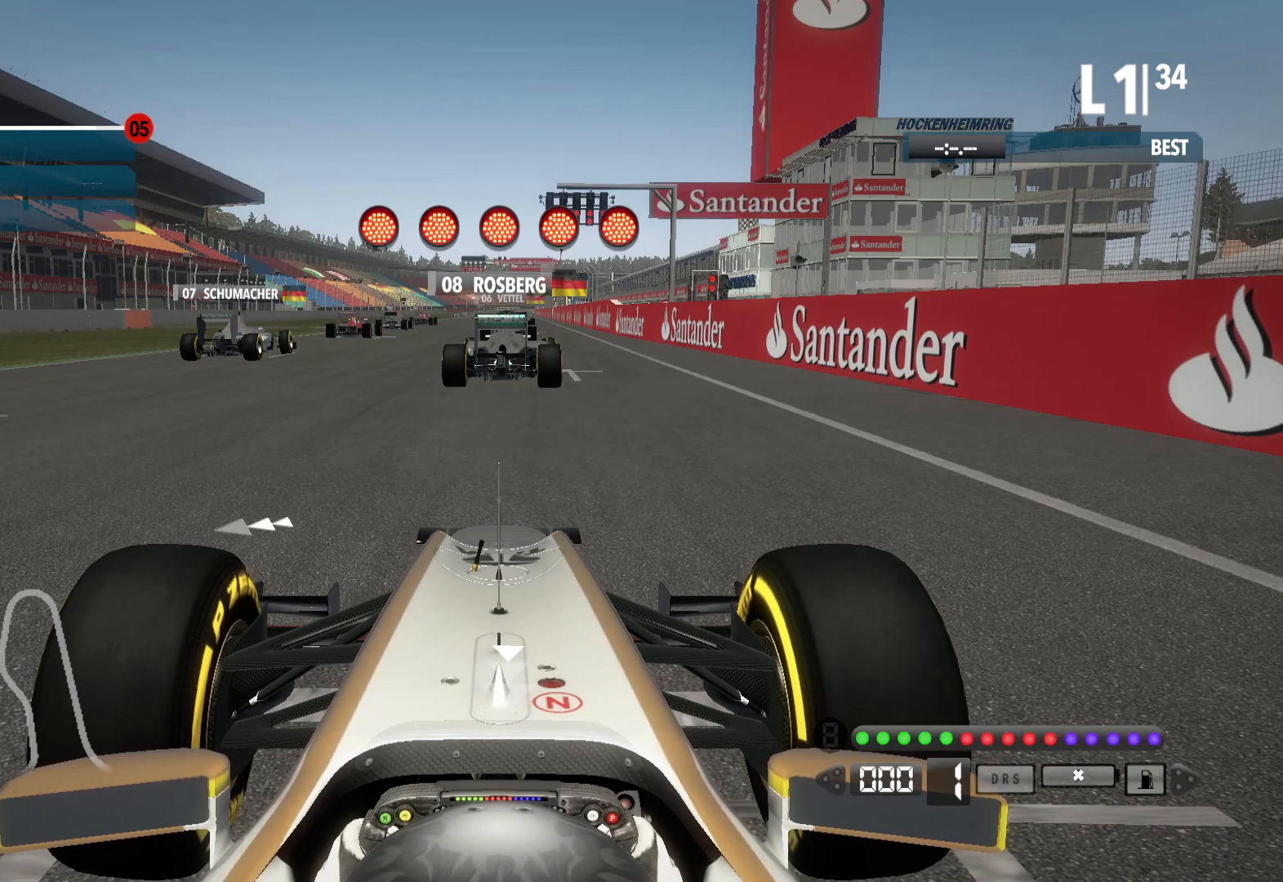
{"dt_ms": 500, "buttons": ["R2"], "left_stick": "center", "right_stick": "center", "events": []}
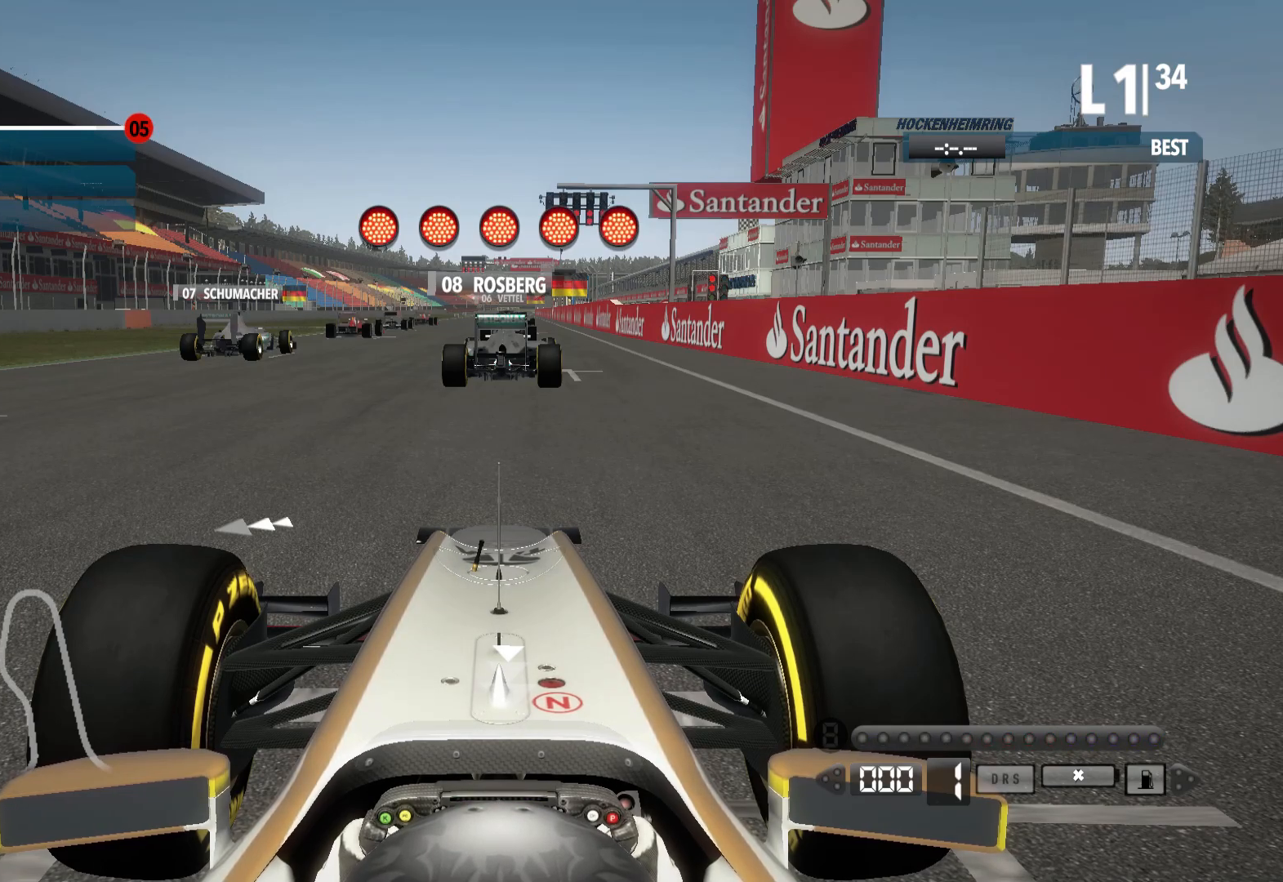
{"dt_ms": 500, "buttons": ["R2"], "left_stick": "center", "right_stick": "center", "events": []}
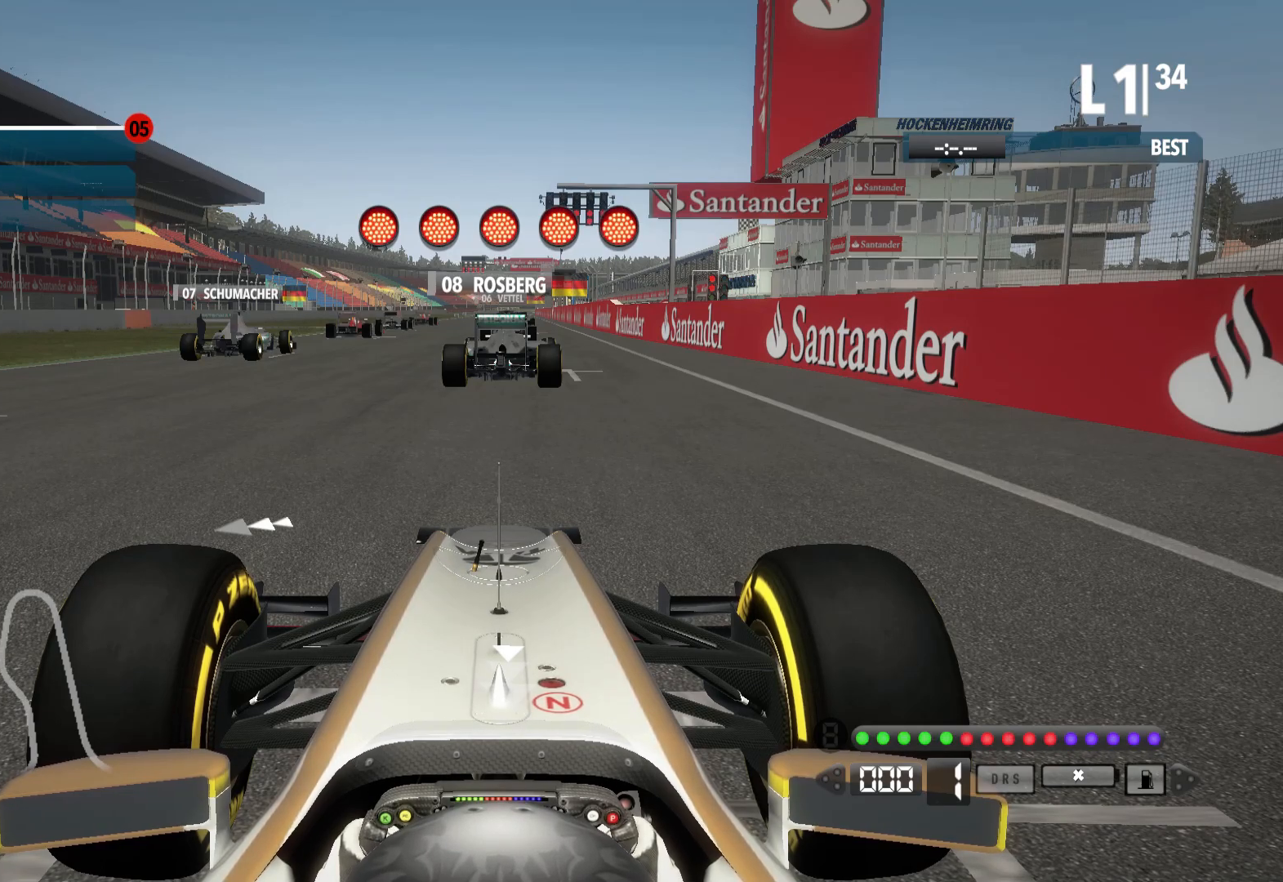
{"dt_ms": 500, "buttons": ["R2"], "left_stick": "center", "right_stick": "center", "events": []}
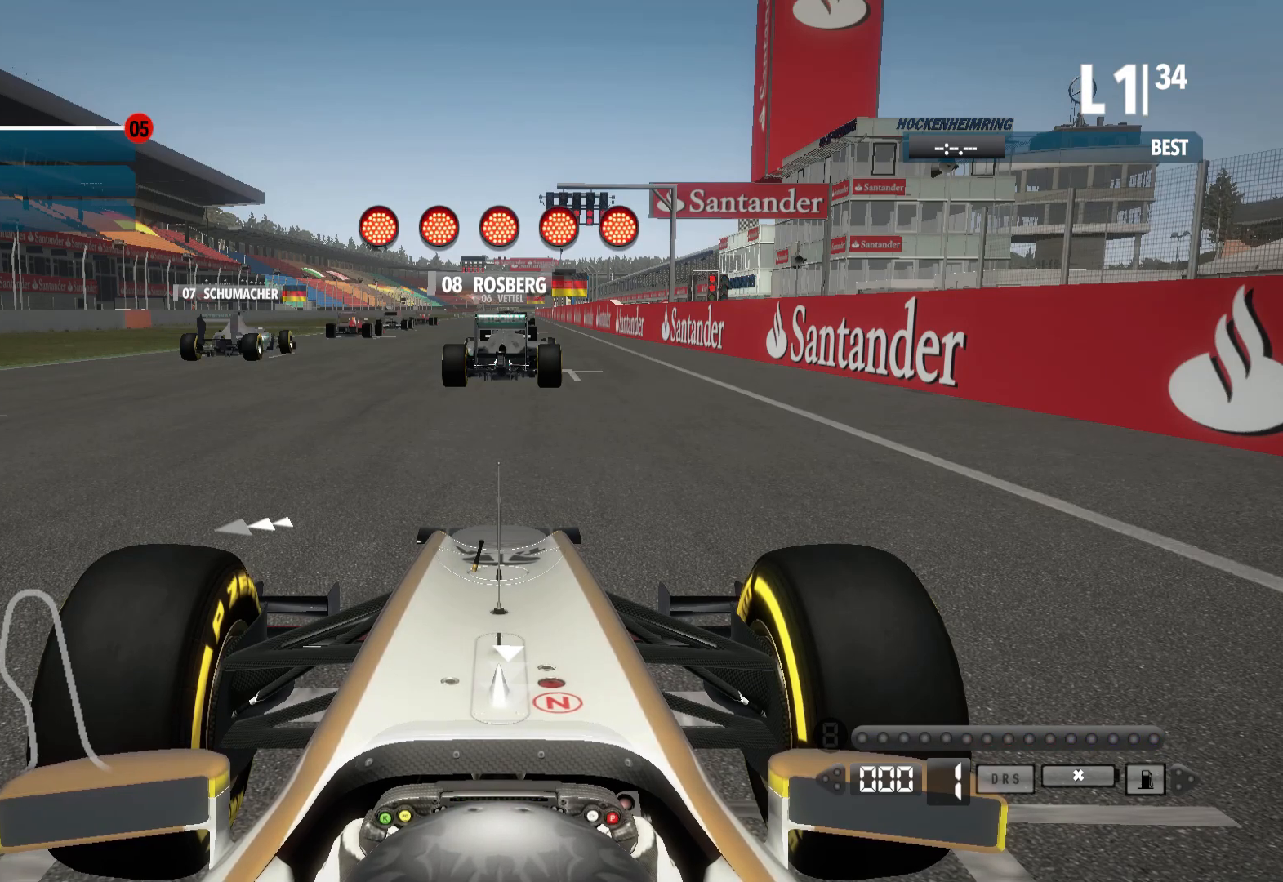
{"dt_ms": 500, "buttons": ["R2"], "left_stick": "center", "right_stick": "center", "events": [[450, "DPAD_UP", "down"], [500, "DPAD_UP", "up"]]}
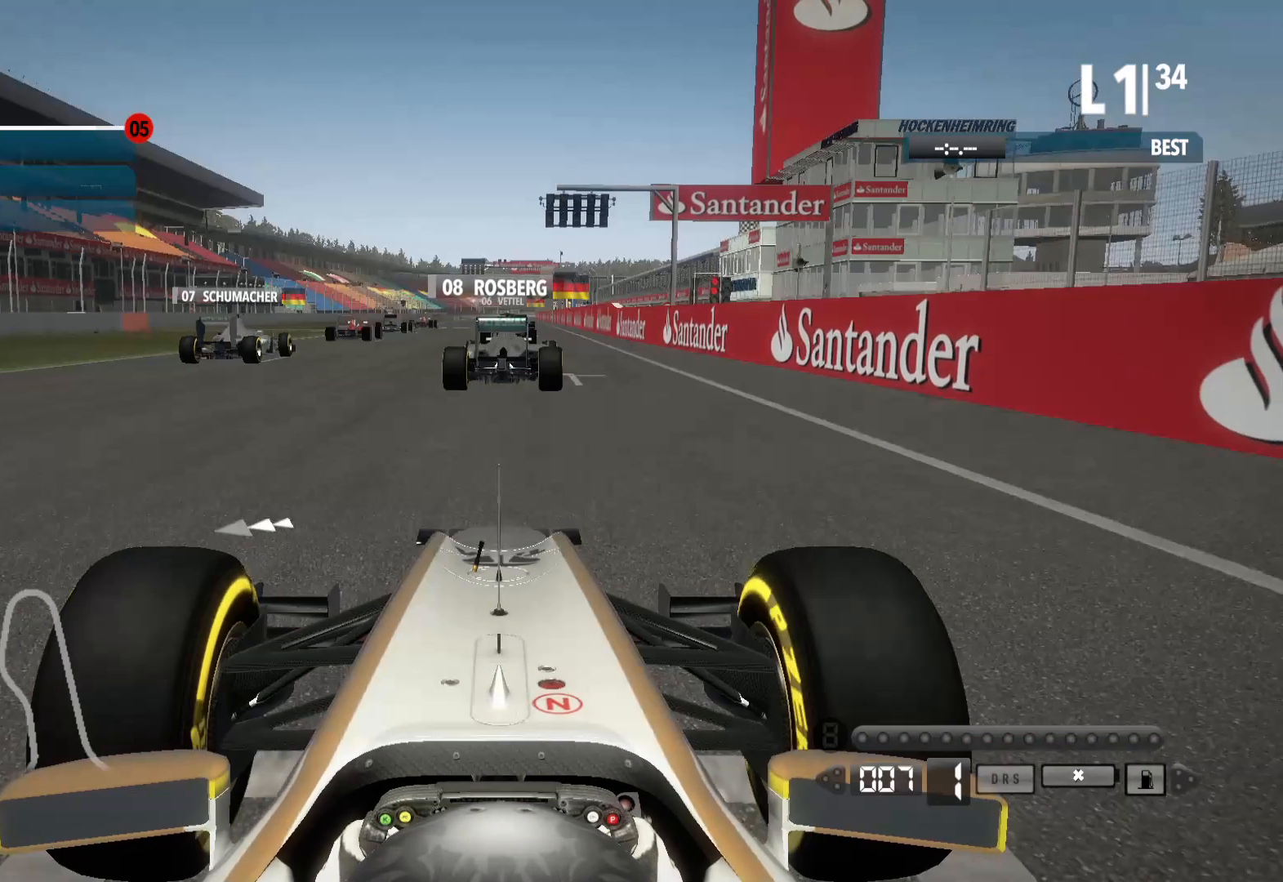
{"dt_ms": 500, "buttons": ["R2"], "left_stick": "center", "right_stick": "center", "events": [[50, "DPAD_UP", "down"], [150, "DPAD_UP", "up"], [183, "DPAD_UP", "down"], [267, "DPAD_UP", "up"], [317, "DPAD_UP", "down"], [400, "DPAD_UP", "up"]]}
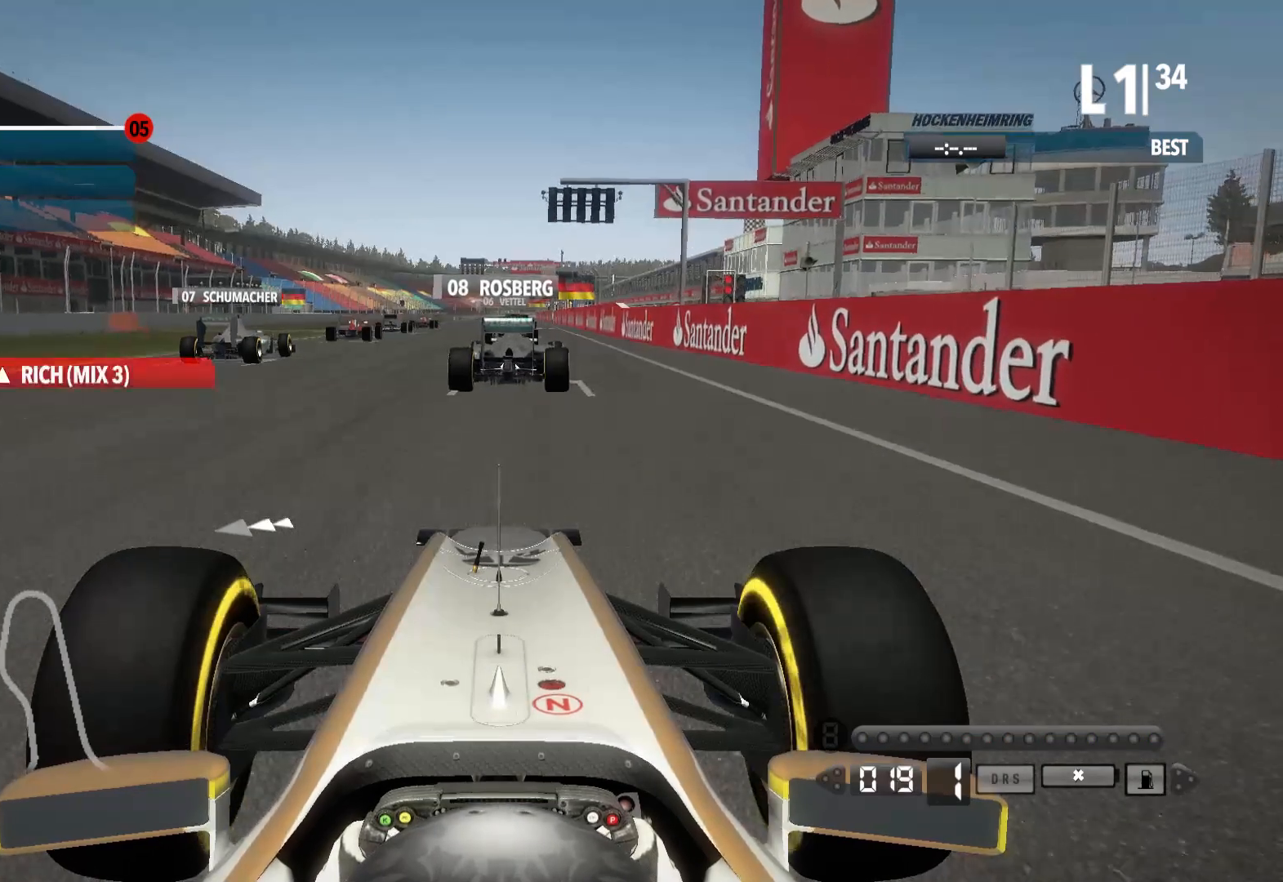
{"dt_ms": 500, "buttons": ["R2"], "left_stick": "center", "right_stick": "center", "events": []}
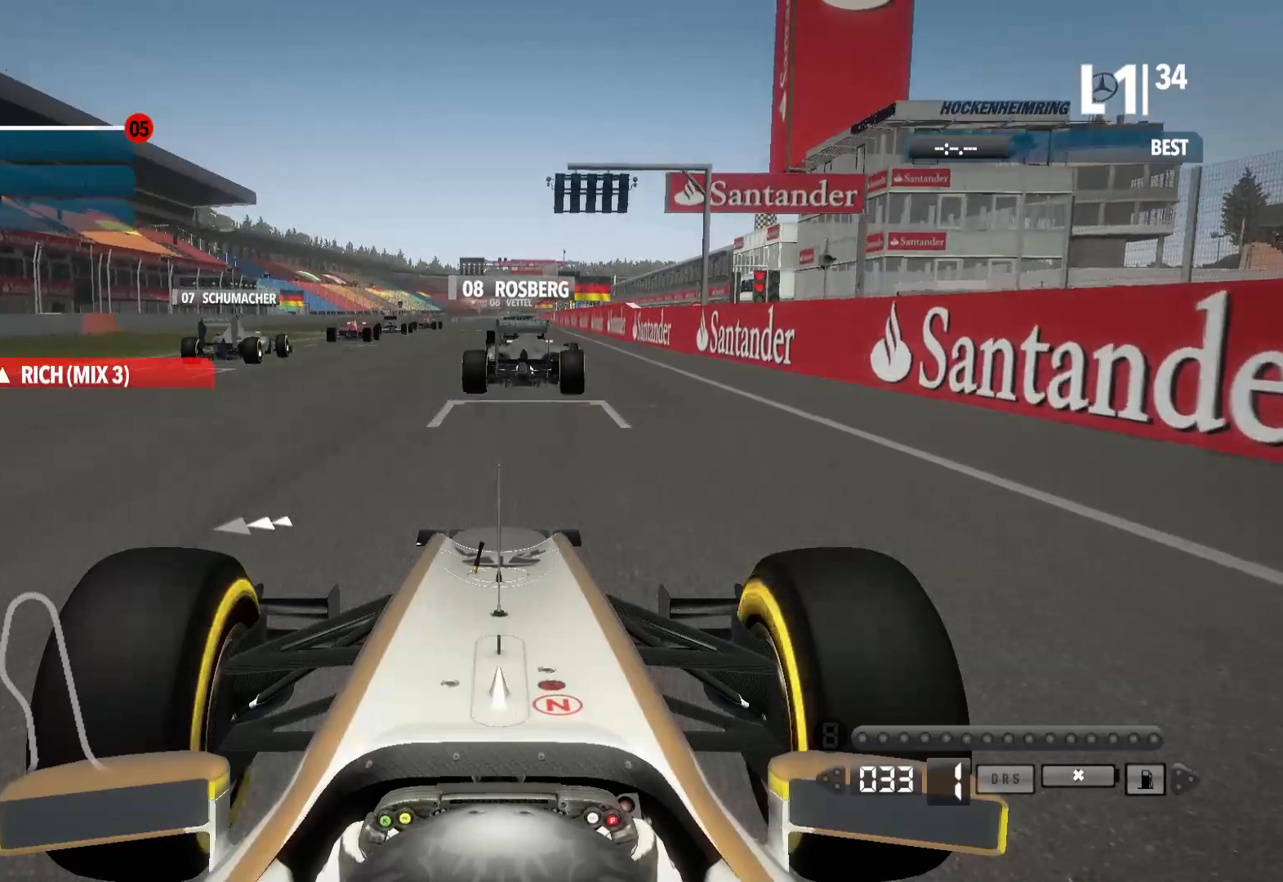
{"dt_ms": 500, "buttons": ["R2"], "left_stick": "center", "right_stick": "center", "events": []}
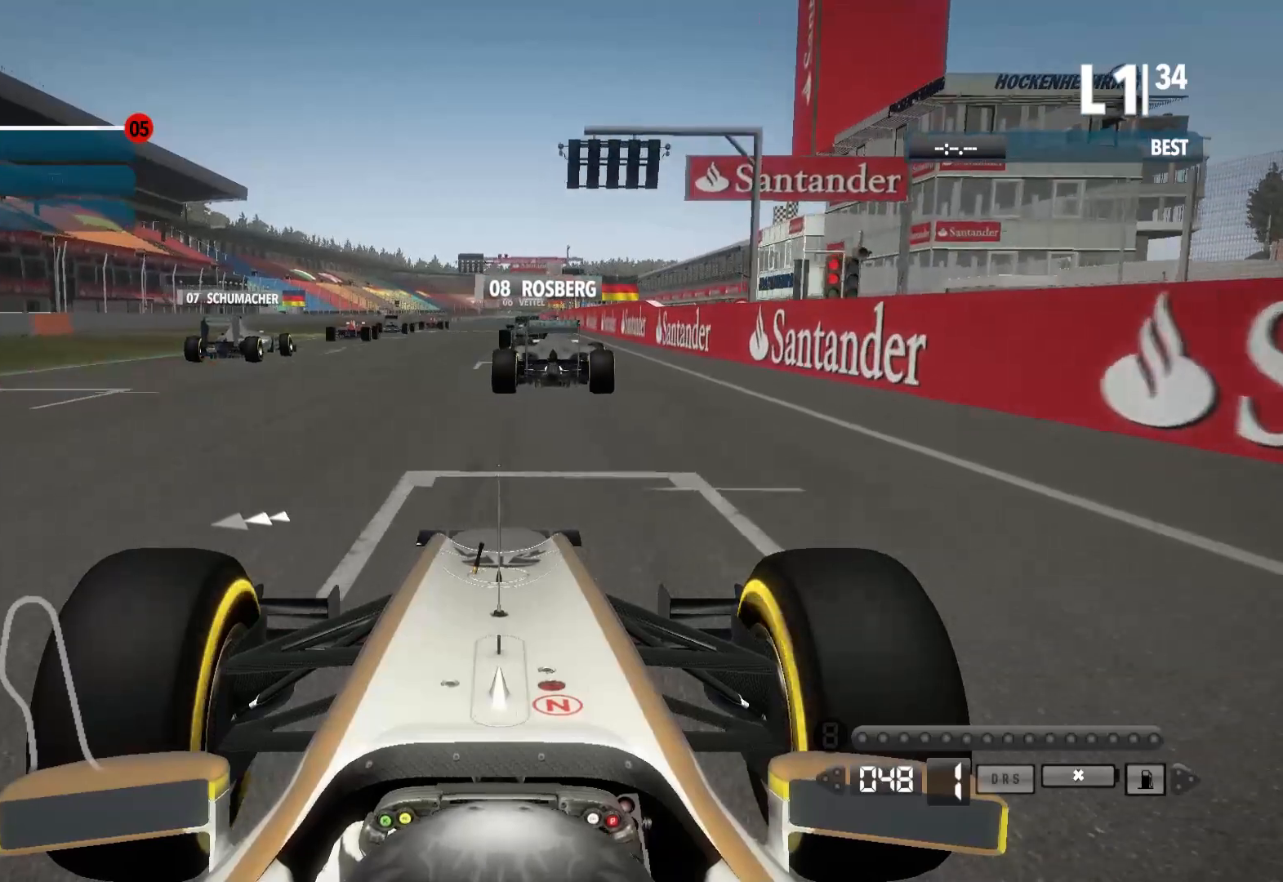
{"dt_ms": 500, "buttons": ["R2"], "left_stick": "center", "right_stick": "center", "events": []}
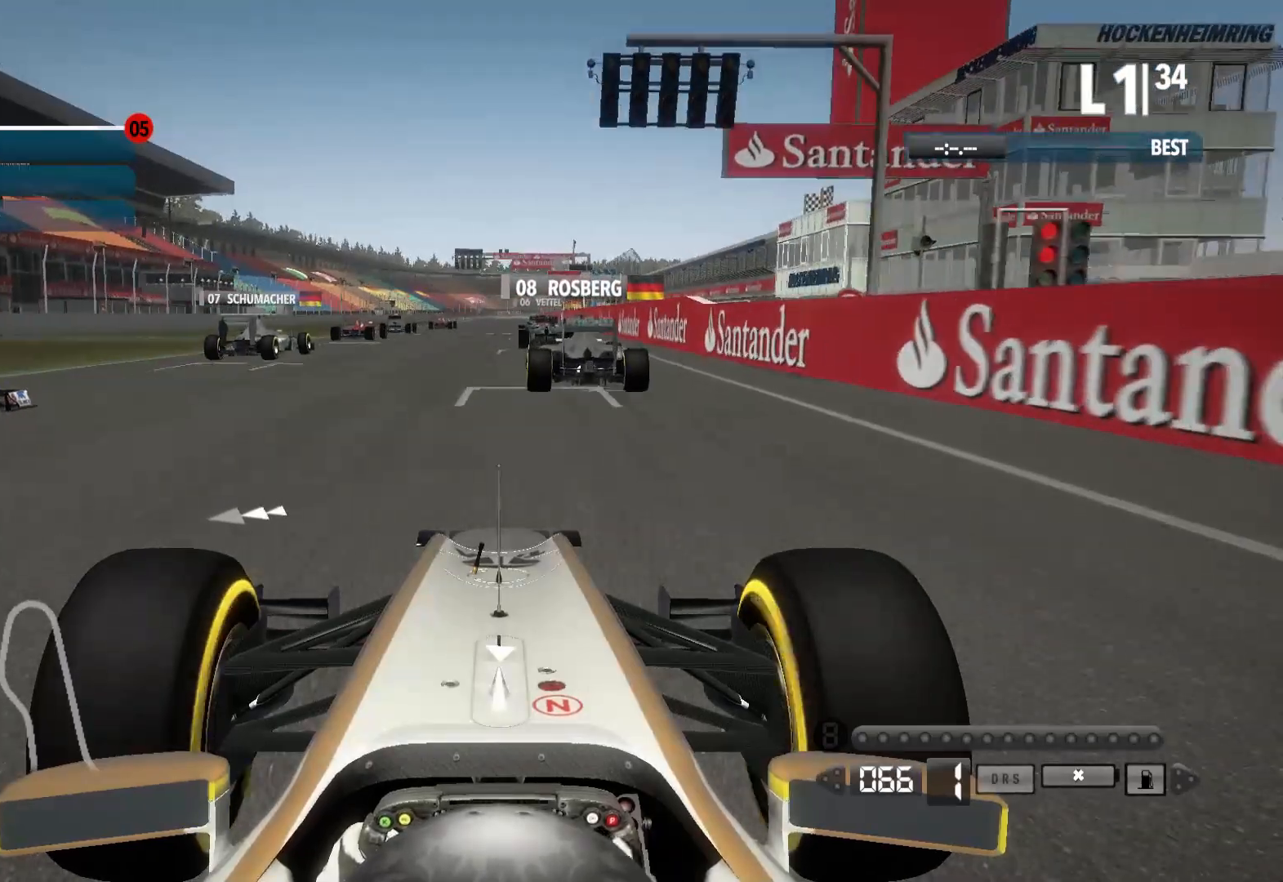
{"dt_ms": 500, "buttons": ["R2"], "left_stick": "center", "right_stick": "center", "events": []}
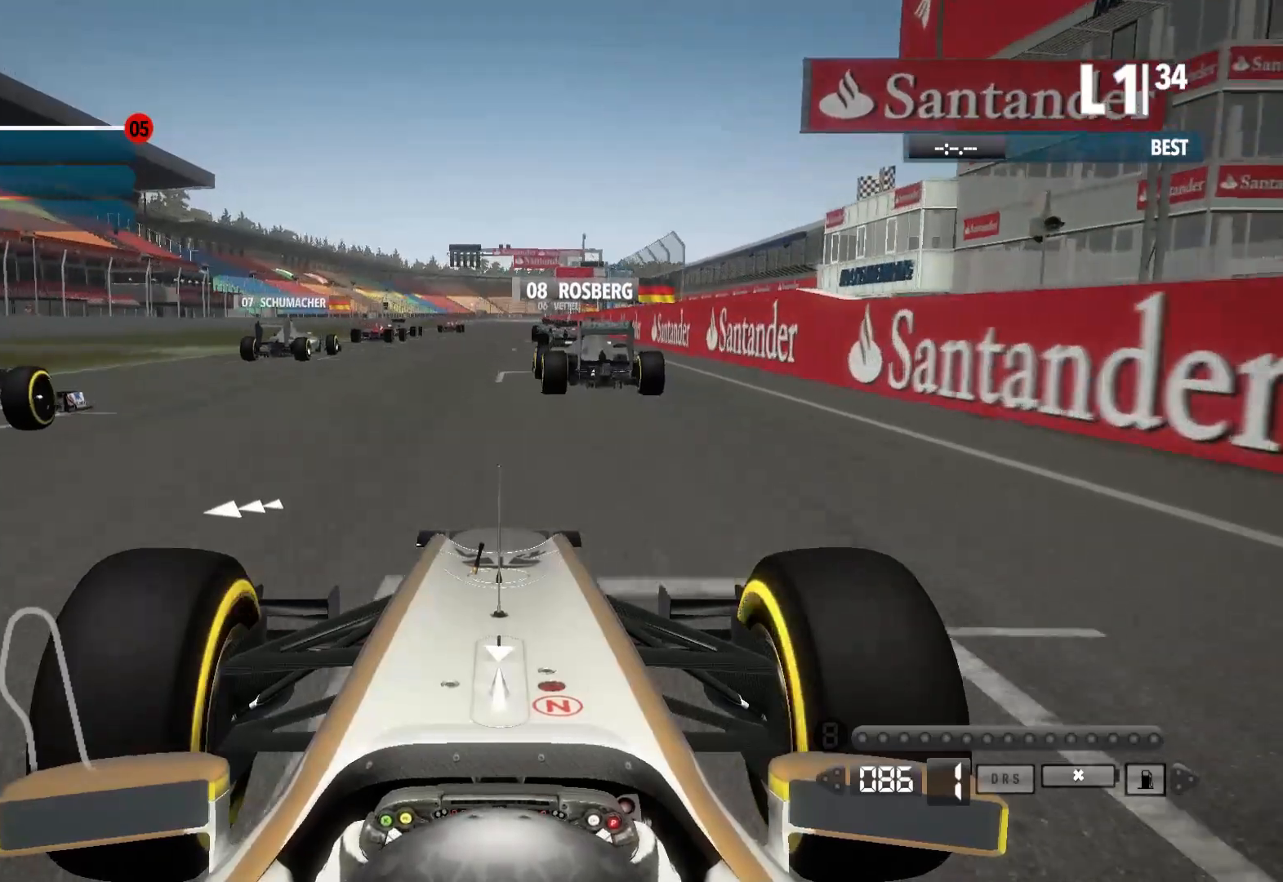
{"dt_ms": 500, "buttons": ["R2"], "left_stick": "center", "right_stick": "center", "events": []}
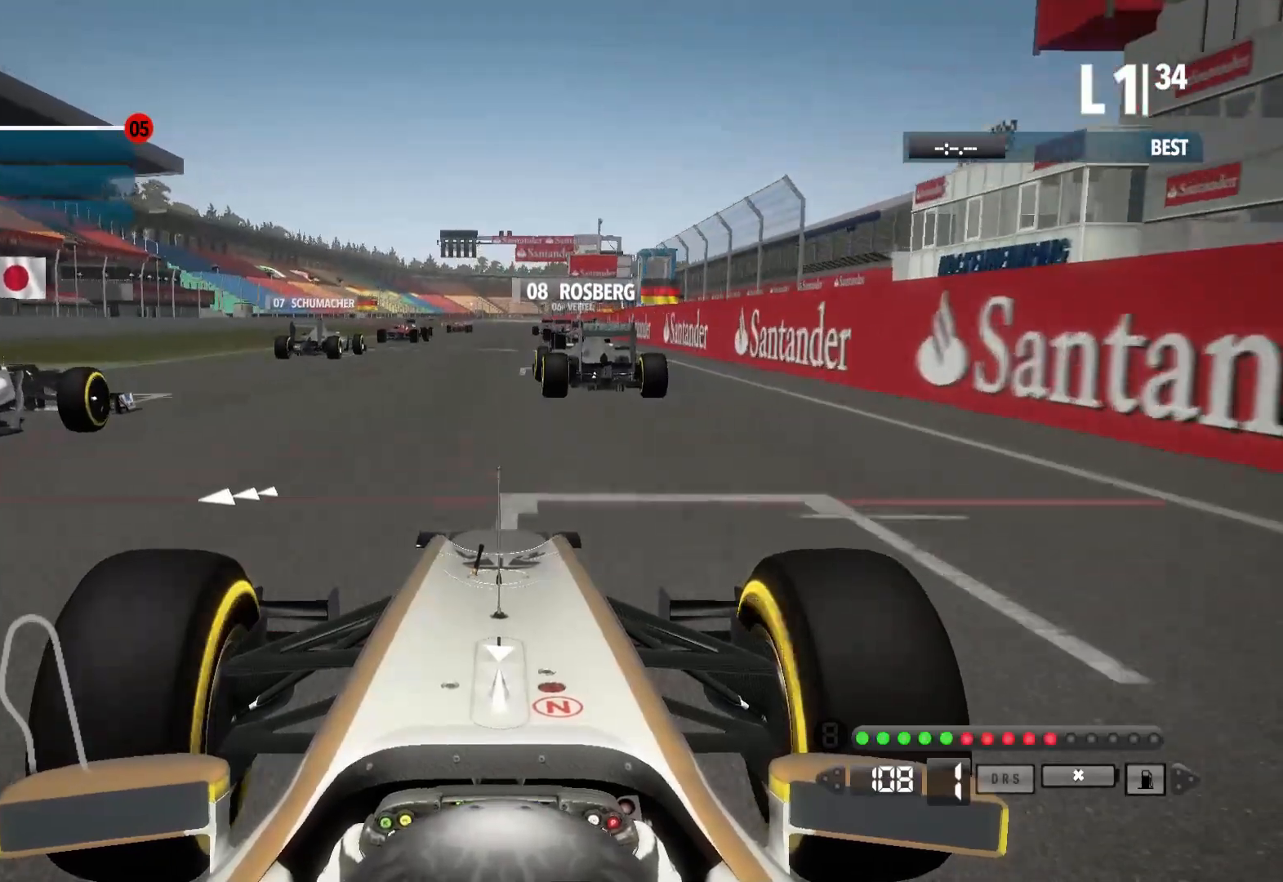
{"dt_ms": 500, "buttons": ["R2"], "left_stick": "center", "right_stick": "center", "events": [[50, "A", "down"], [117, "A", "up"]]}
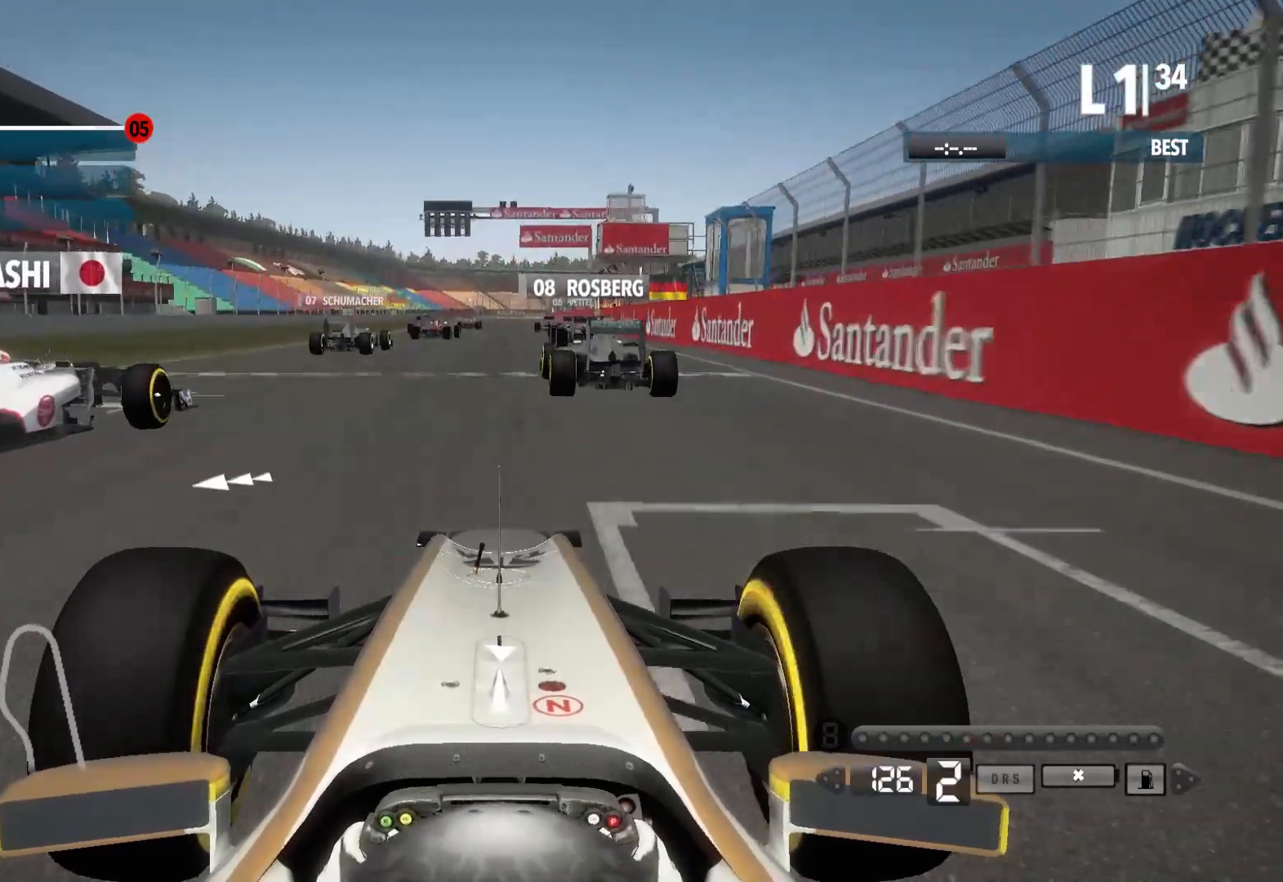
{"dt_ms": 500, "buttons": ["A", "R2"], "left_stick": "center", "right_stick": "center", "events": [[433, "A", "down"]]}
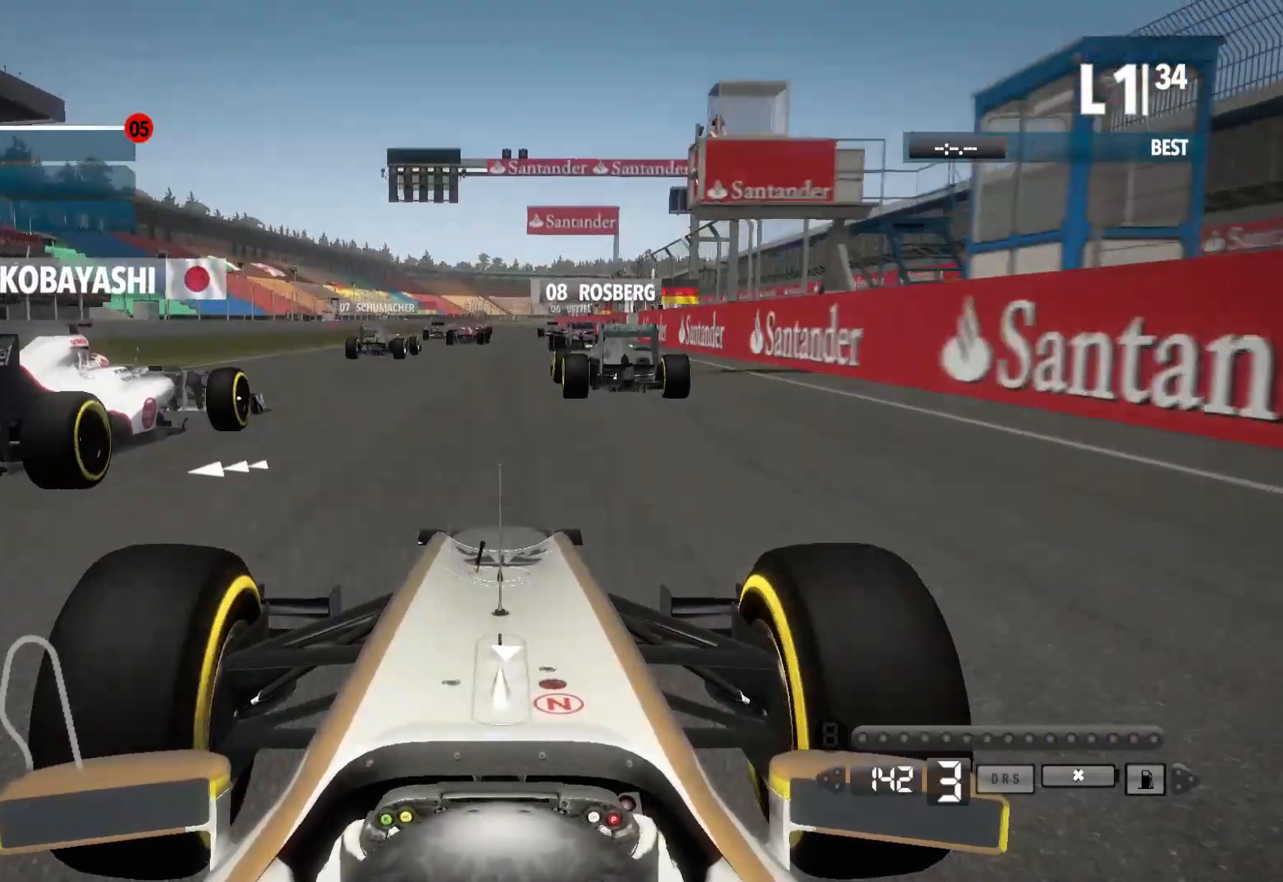
{"dt_ms": 500, "buttons": ["R2"], "left_stick": "center", "right_stick": "center", "events": [[50, "A", "up"], [300, "left_stick", "left"], [433, "left_stick", "center"]]}
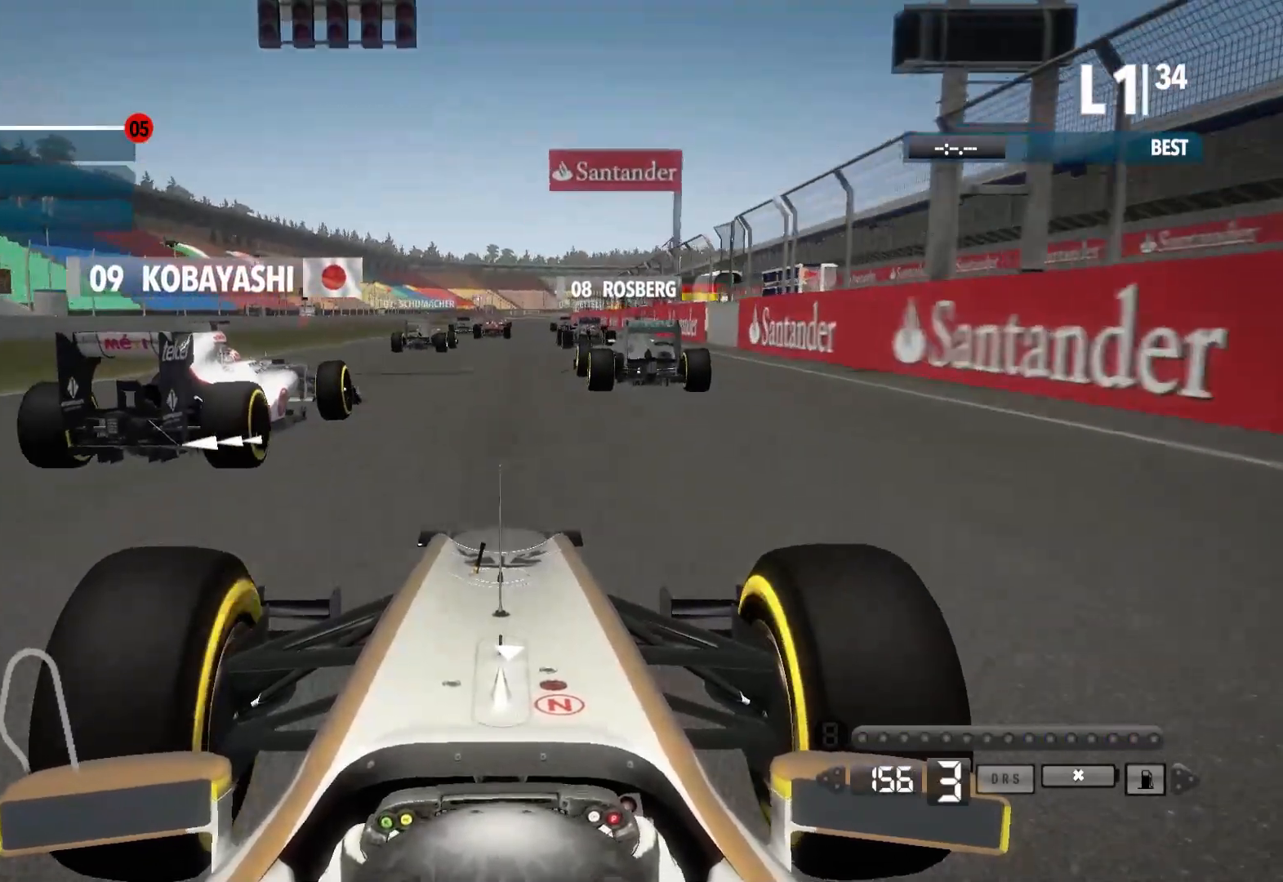
{"dt_ms": 500, "buttons": ["R2"], "left_stick": "center", "right_stick": "center", "events": []}
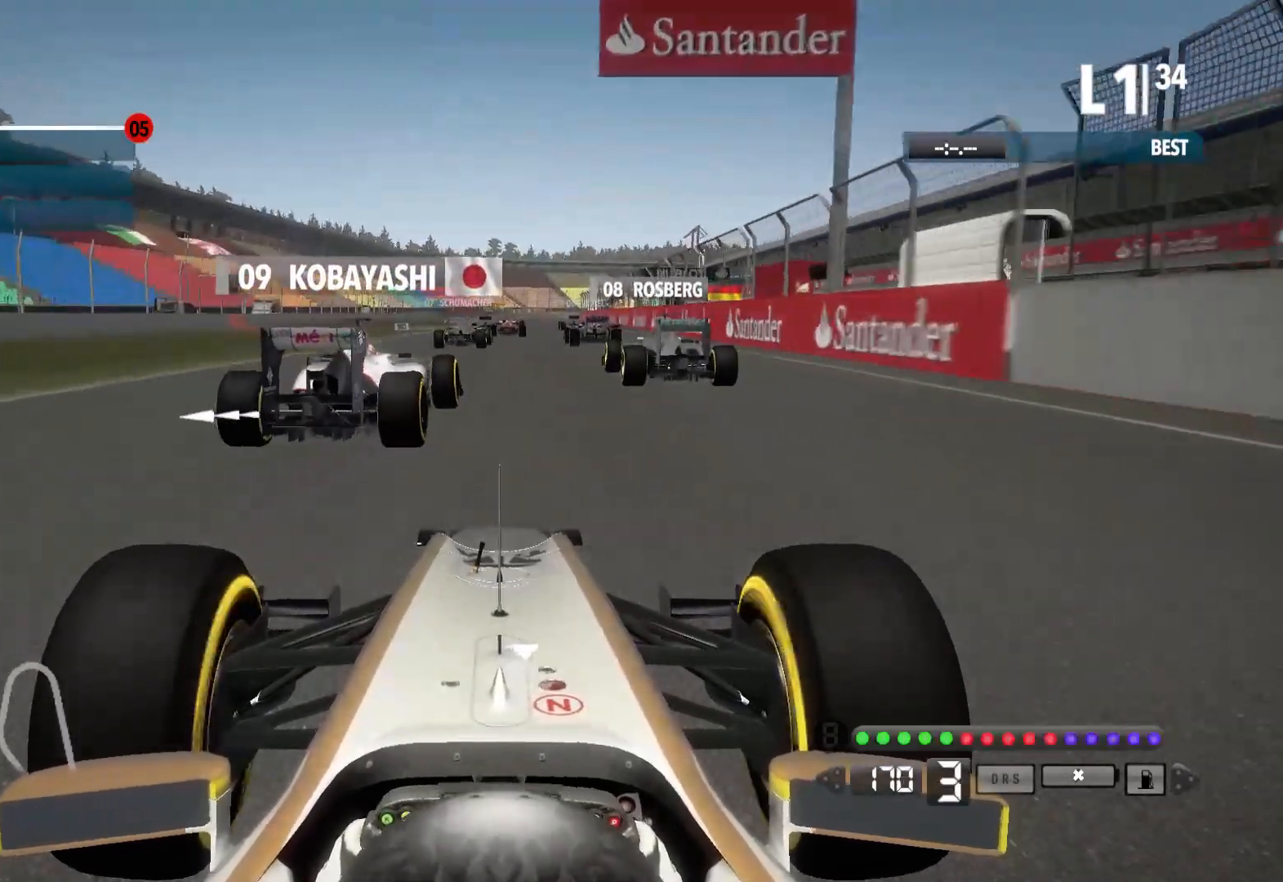
{"dt_ms": 1000, "buttons": ["R2"], "left_stick": "center", "right_stick": "center"}
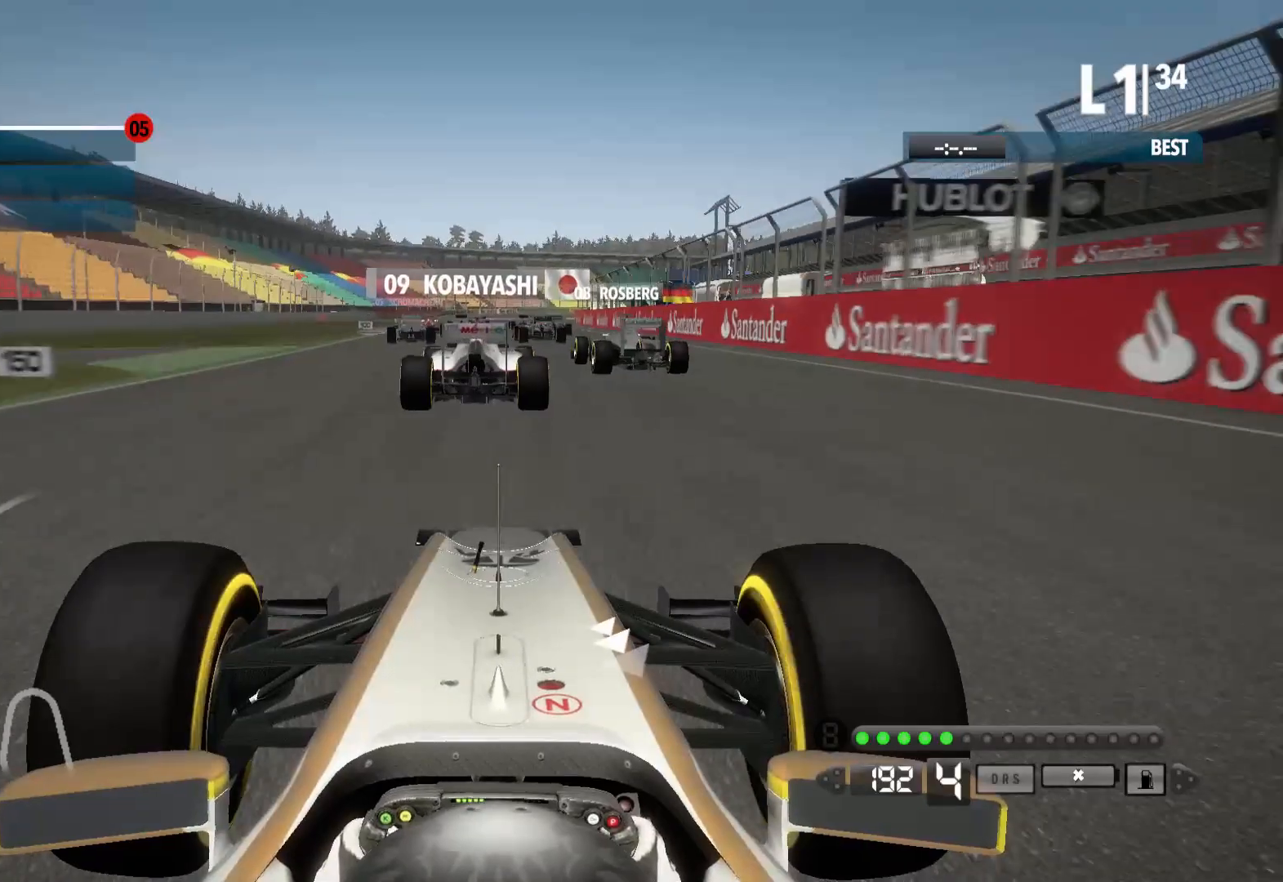
{"dt_ms": 500, "buttons": ["A", "R2"], "left_stick": "center", "right_stick": "center", "events": [[417, "A", "down"]]}
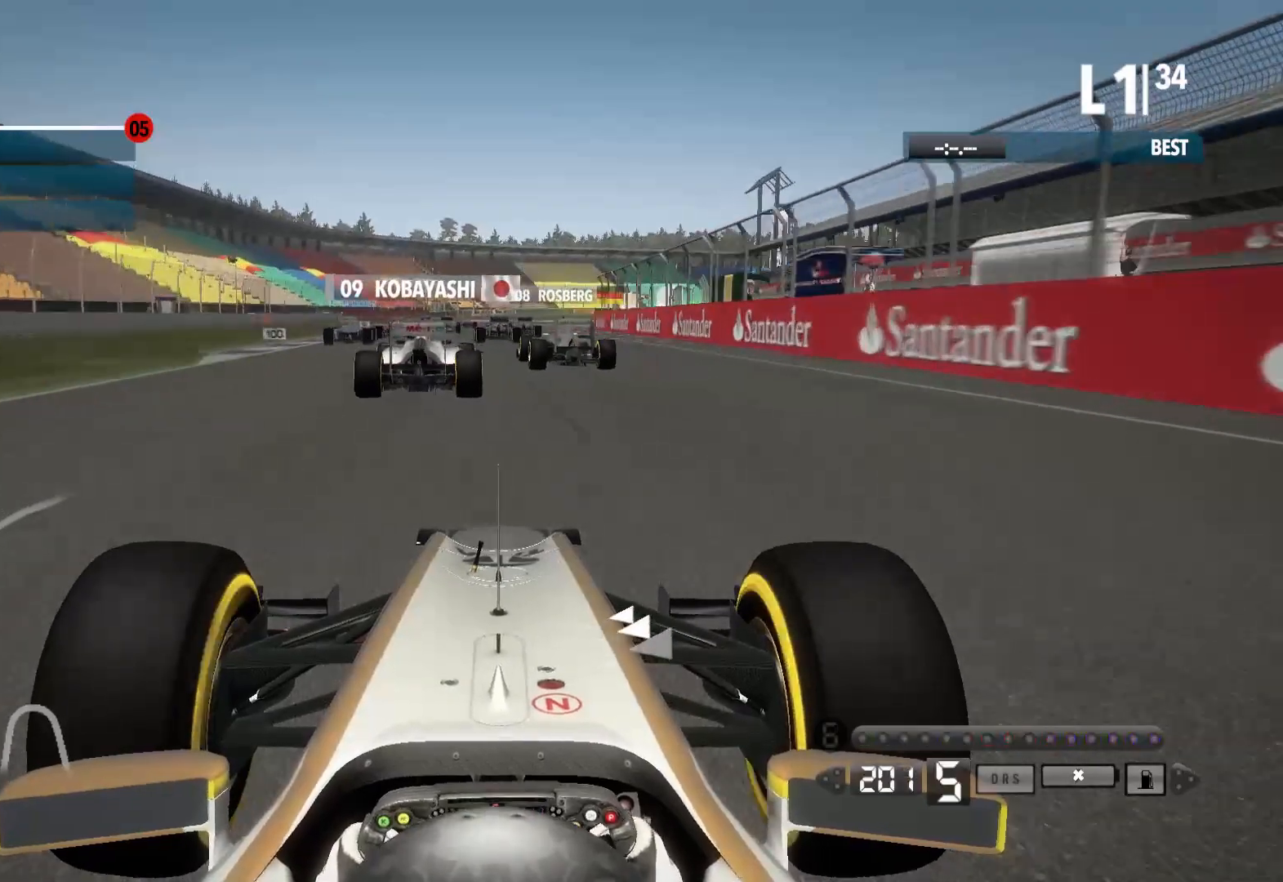
{"dt_ms": 500, "buttons": ["R2"], "left_stick": "center", "right_stick": "center", "events": [[50, "A", "up"]]}
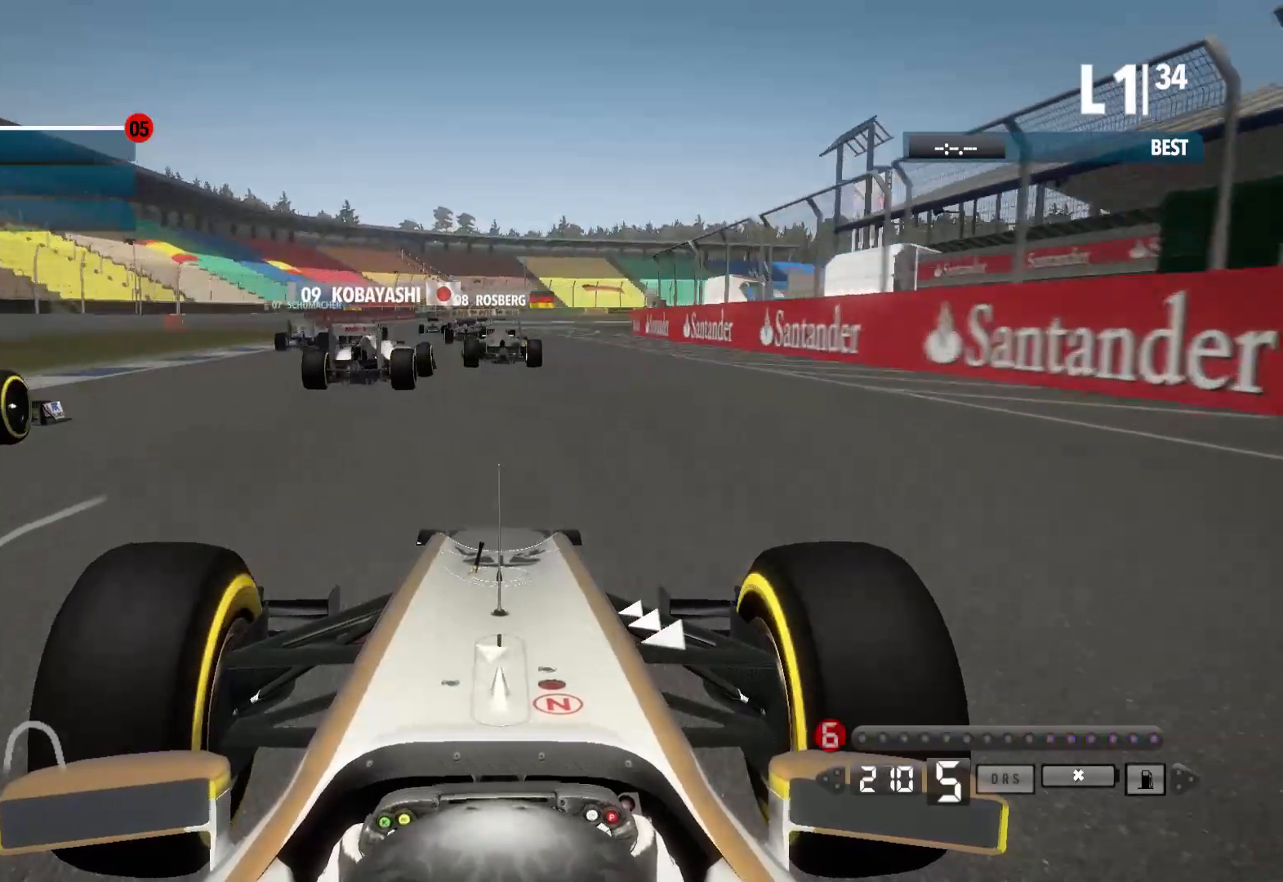
{"dt_ms": 500, "buttons": ["R2"], "left_stick": "center", "right_stick": "center", "events": []}
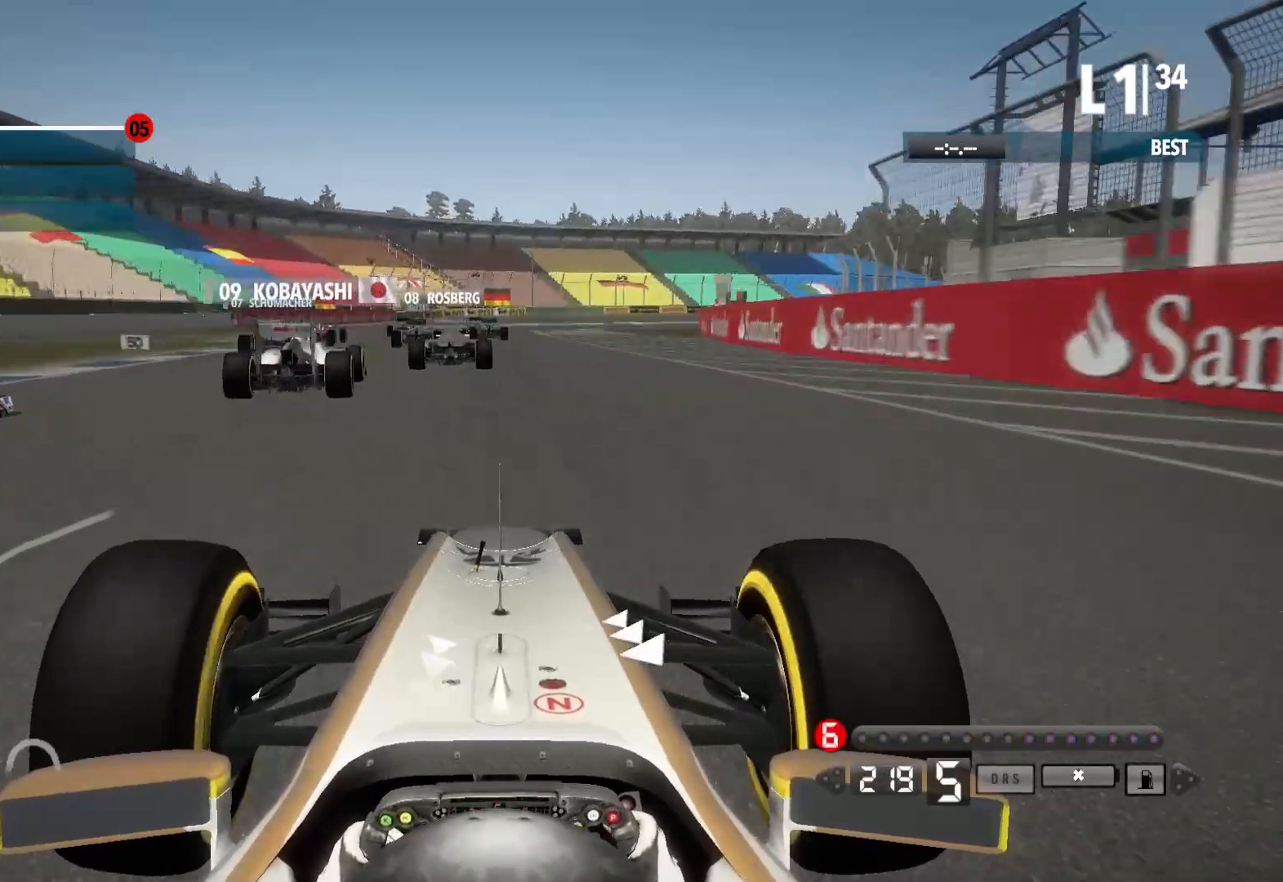
{"dt_ms": 500, "buttons": ["X", "L2"], "left_stick": "center", "right_stick": "center", "events": [[217, "R2", "up"], [233, "L2", "down"], [500, "X", "down"]]}
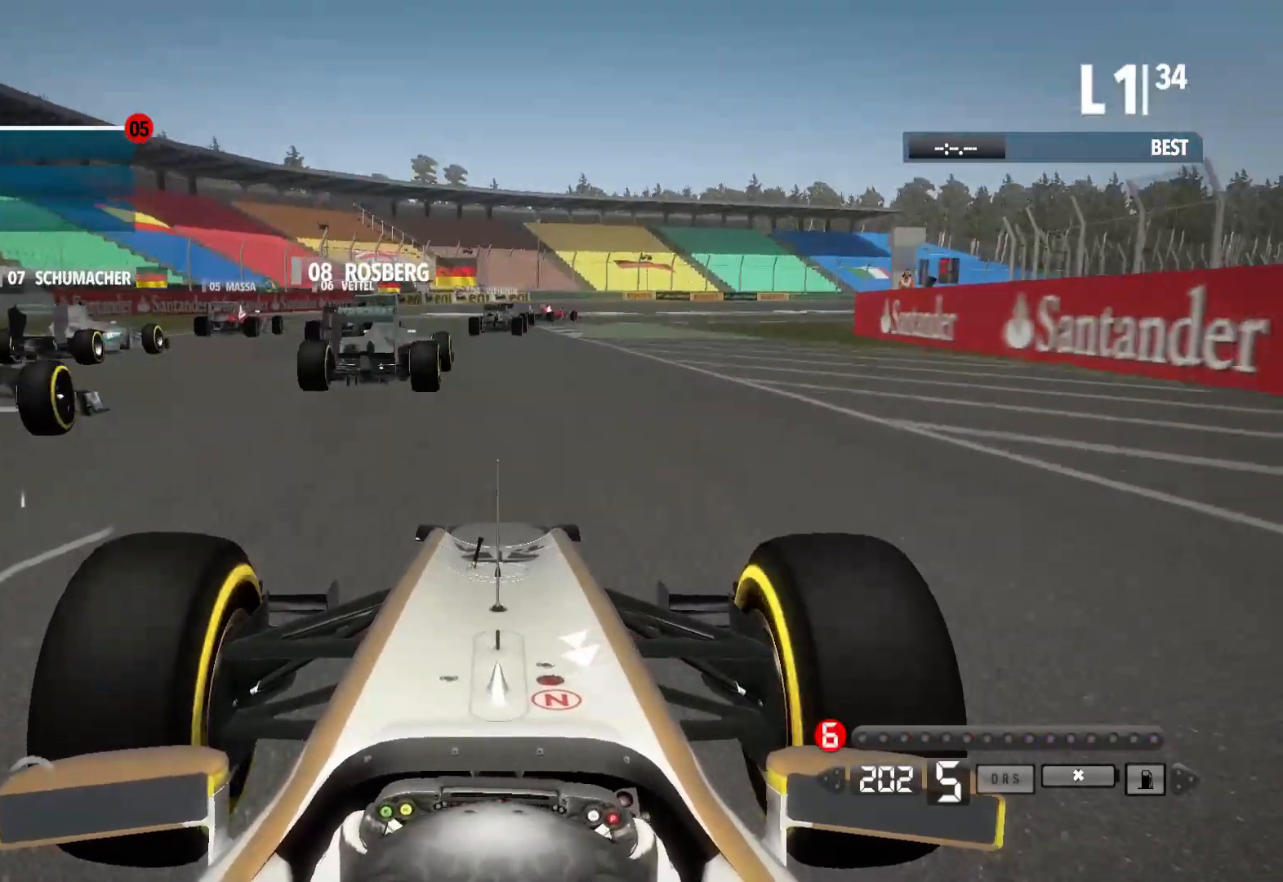
{"dt_ms": 500, "buttons": ["X", "L2"], "left_stick": "right", "right_stick": "center", "events": [[117, "X", "up"], [400, "left_stick", "right"], [483, "X", "down"]]}
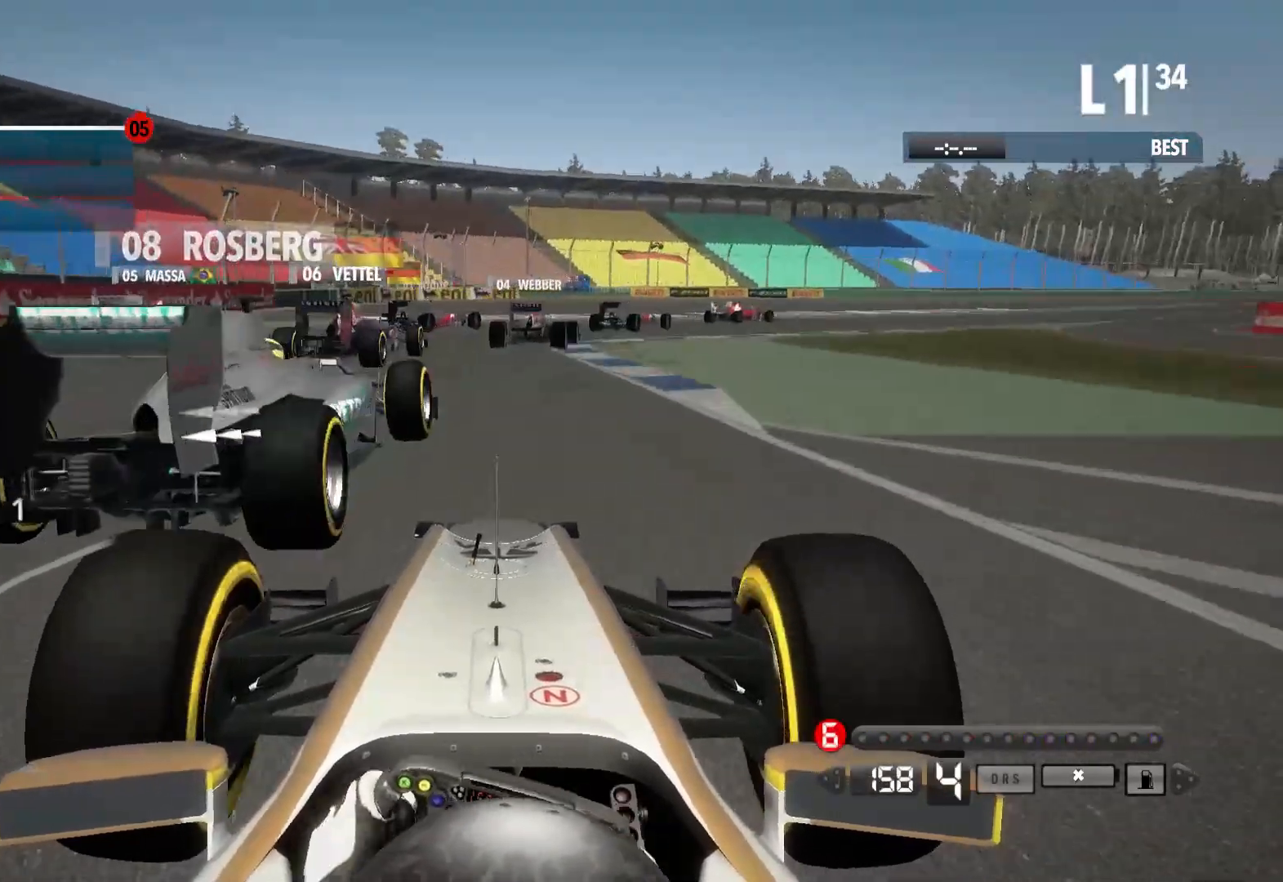
{"dt_ms": 500, "buttons": [], "left_stick": "right", "right_stick": "center", "events": [[133, "L2", "up"], [133, "X", "up"]]}
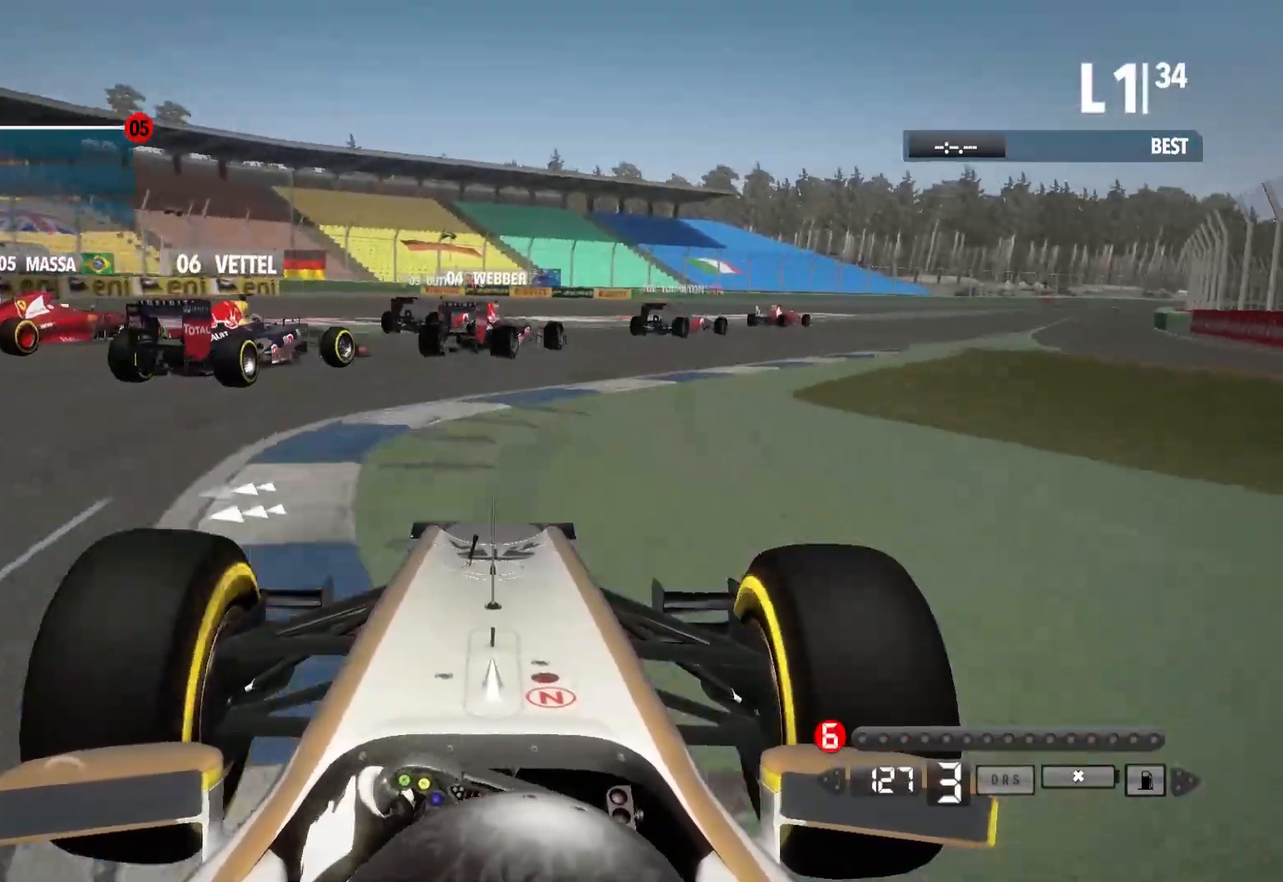
{"dt_ms": 500, "buttons": ["R2"], "left_stick": "right", "right_stick": "center", "events": [[317, "R2", "down"]]}
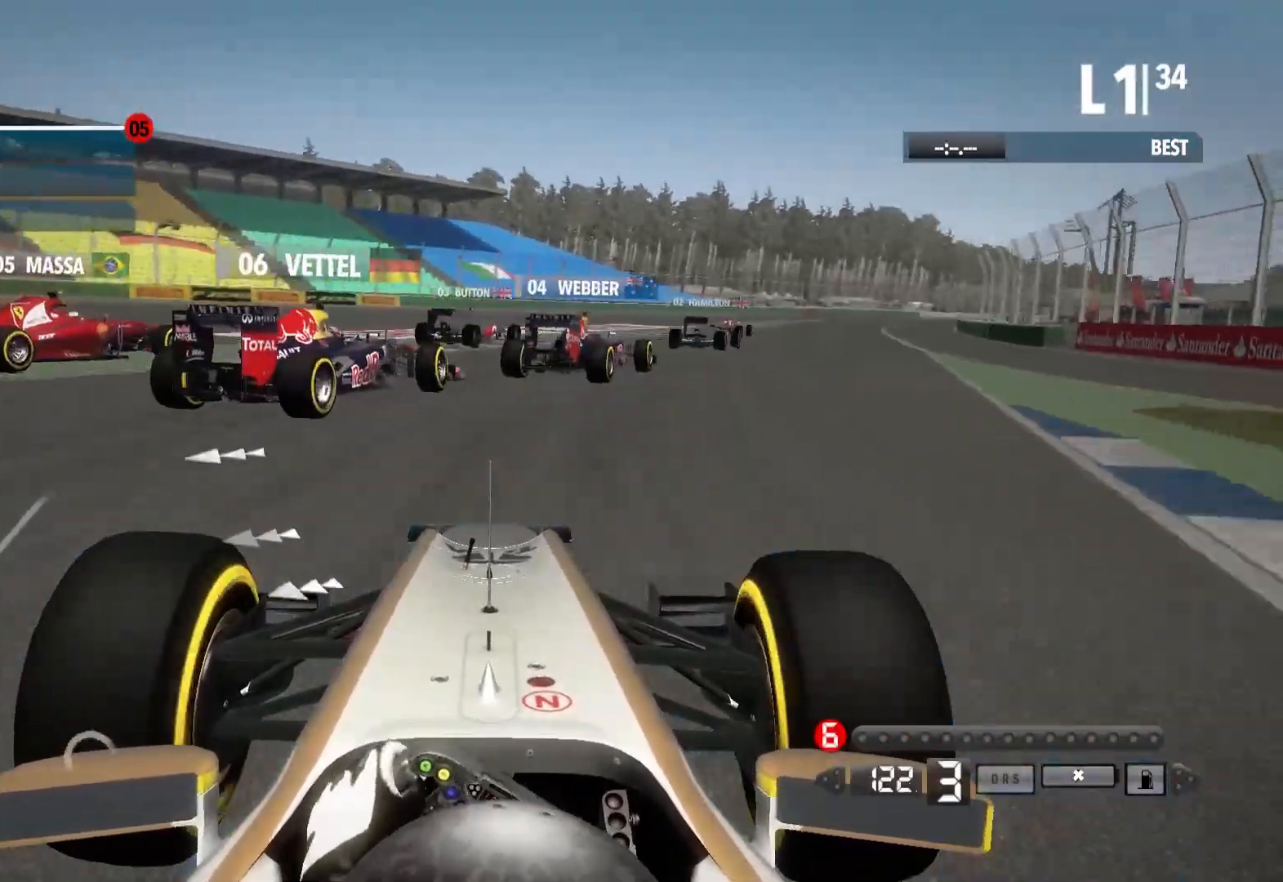
{"dt_ms": 500, "buttons": ["R2"], "left_stick": "right", "right_stick": "center", "events": []}
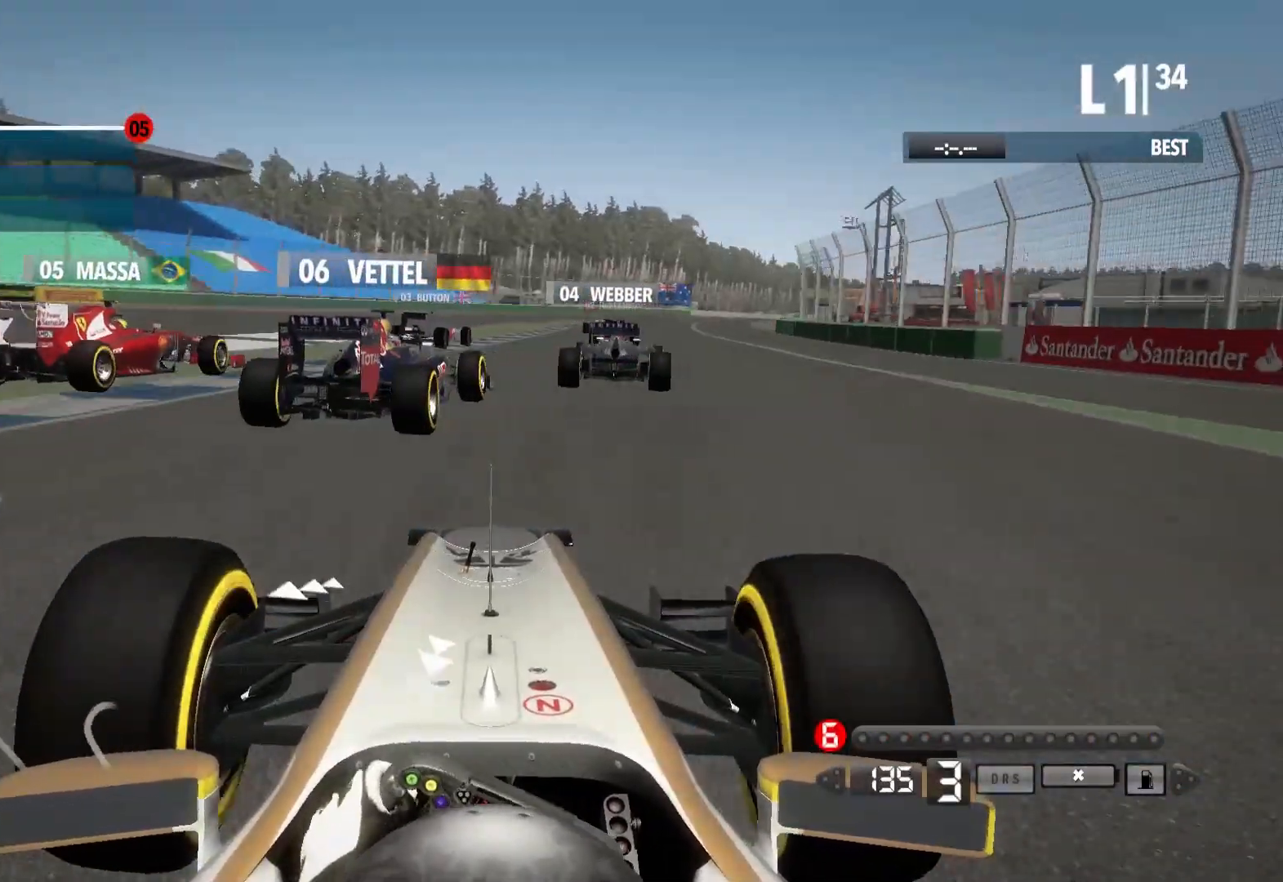
{"dt_ms": 500, "buttons": ["R2"], "left_stick": "center", "right_stick": "center", "events": [[500, "left_stick", "center"]]}
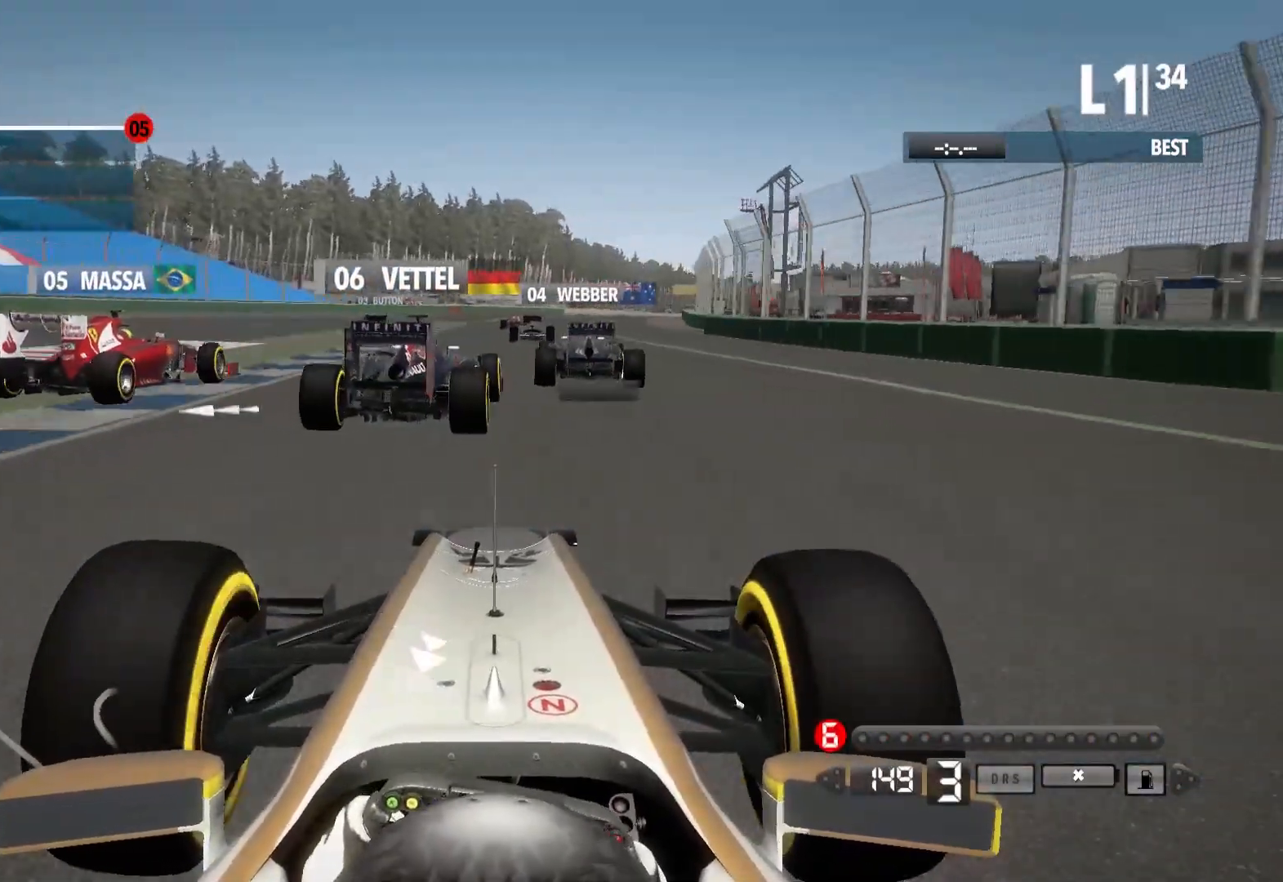
{"dt_ms": 1000, "buttons": ["R2"], "left_stick": "right", "right_stick": "center"}